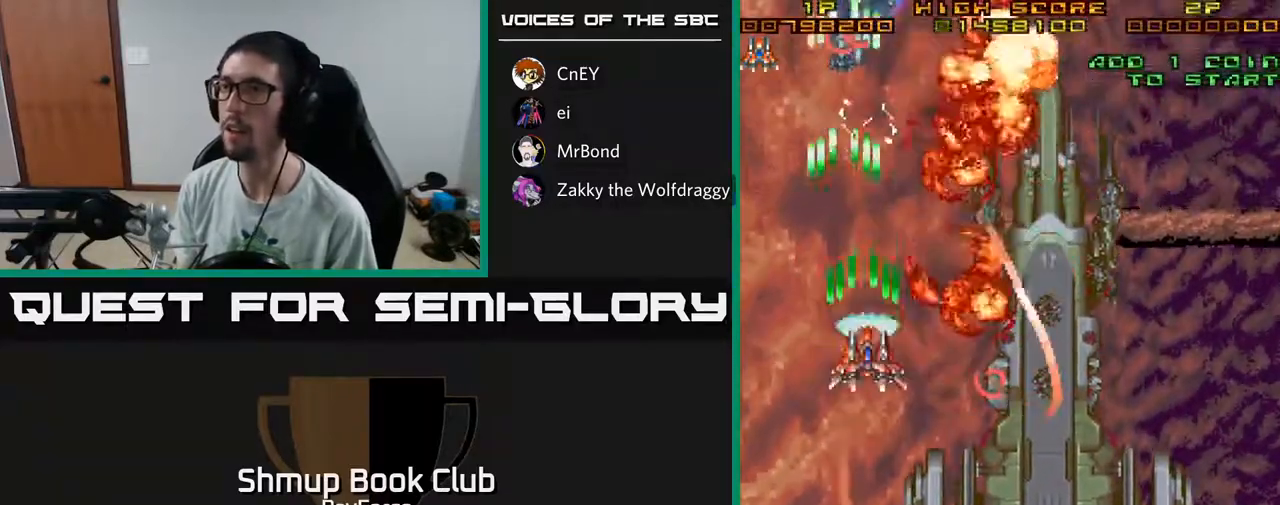
Gameplay with a controller (Xbox layout); each line is a JSON object with the inputs held at the frame after it. "events" lists button and stick changes between this image and that frame as [ms after this image, input, new state], when the widget could be followed in between. Not read: GUIDE.
{"buttons": ["A", "DPAD_DOWN", "DPAD_RIGHT"], "left_stick": "center", "right_stick": "center", "events": []}
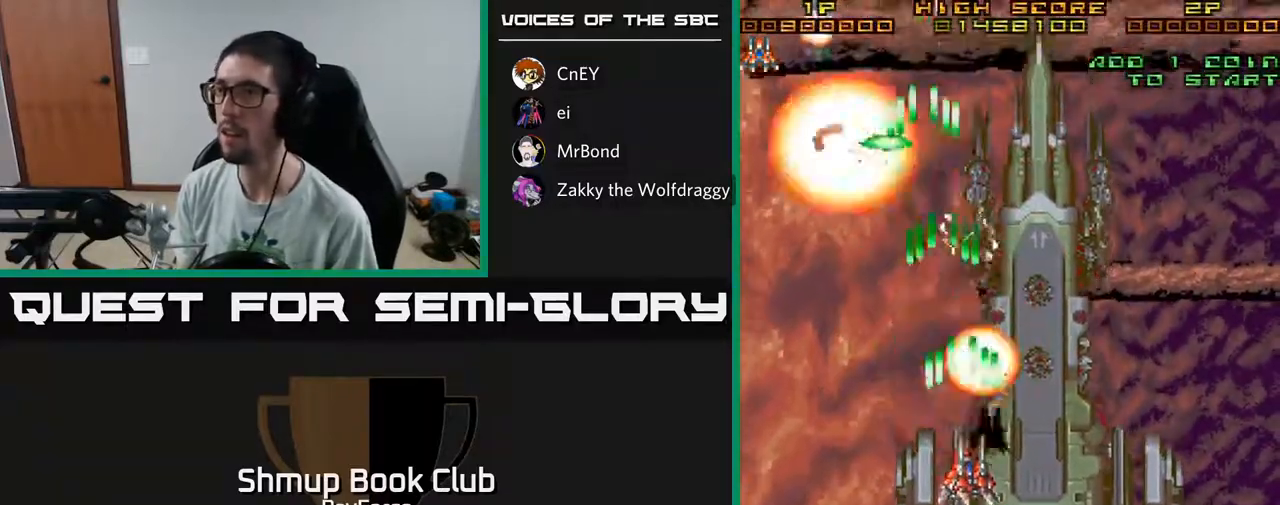
{"buttons": ["A", "DPAD_DOWN", "DPAD_RIGHT"], "left_stick": "center", "right_stick": "center", "events": []}
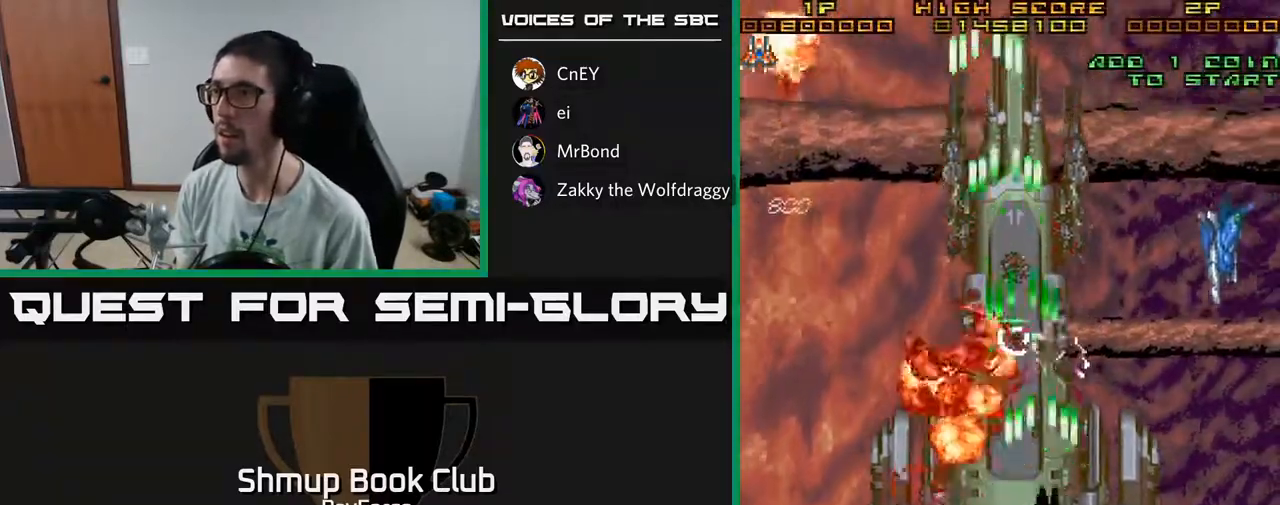
{"buttons": ["A", "DPAD_LEFT"], "left_stick": "center", "right_stick": "center", "events": [[50, "DPAD_DOWN", "up"], [150, "DPAD_RIGHT", "up"], [167, "DPAD_LEFT", "down"]]}
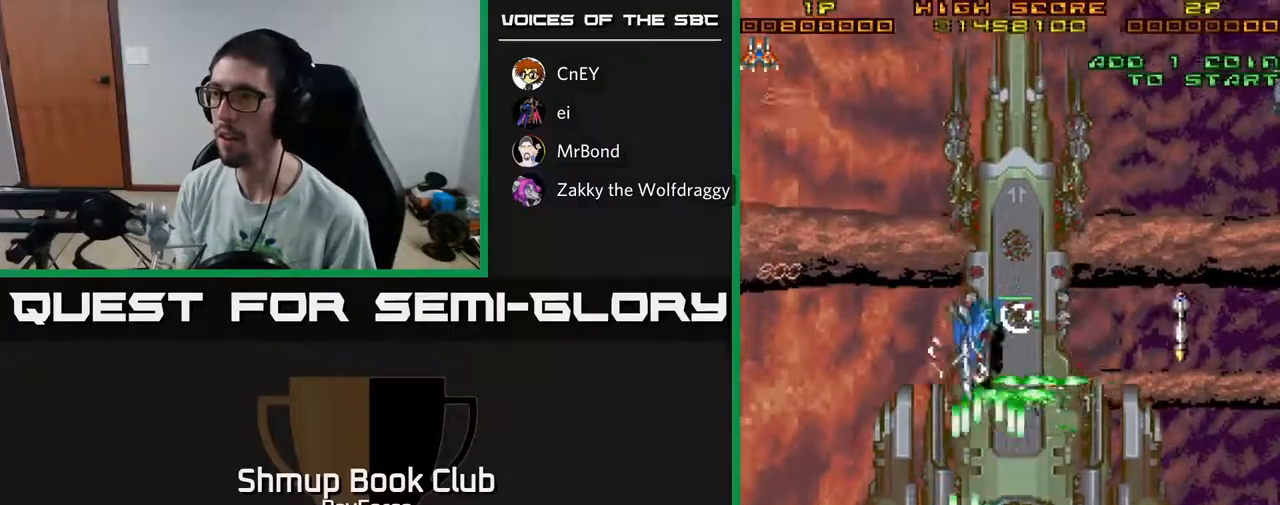
{"buttons": ["A", "DPAD_RIGHT"], "left_stick": "center", "right_stick": "center", "events": [[183, "DPAD_LEFT", "up"], [200, "DPAD_DOWN", "down"], [200, "DPAD_RIGHT", "down"], [217, "DPAD_DOWN", "up"], [317, "DPAD_DOWN", "down"], [433, "DPAD_DOWN", "up"]]}
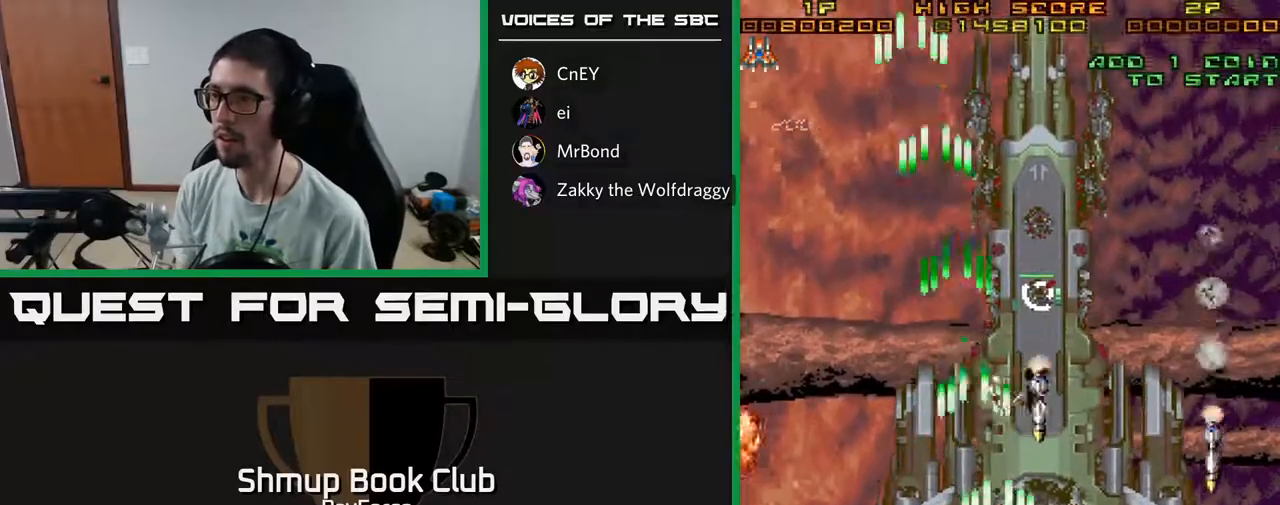
{"buttons": ["A", "DPAD_UP", "DPAD_RIGHT"], "left_stick": "center", "right_stick": "center", "events": [[100, "DPAD_DOWN", "down"], [150, "DPAD_RIGHT", "up"], [250, "DPAD_RIGHT", "down"], [267, "DPAD_DOWN", "up"], [483, "DPAD_UP", "down"]]}
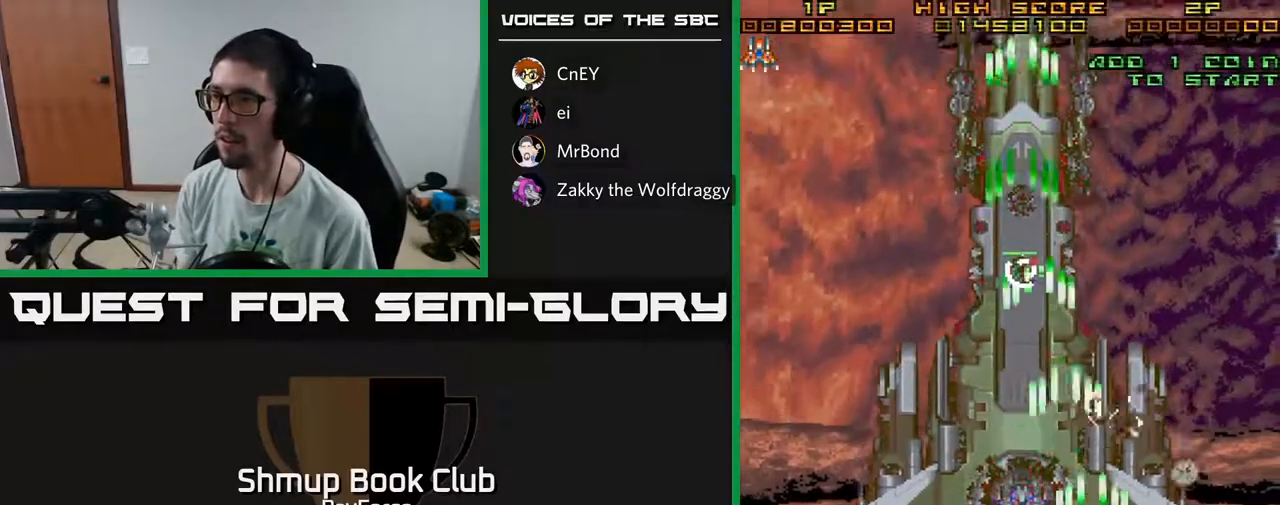
{"buttons": ["A", "DPAD_UP", "DPAD_LEFT"], "left_stick": "center", "right_stick": "center", "events": [[100, "DPAD_UP", "up"], [133, "DPAD_UP", "down"], [200, "DPAD_RIGHT", "up"], [250, "DPAD_LEFT", "down"]]}
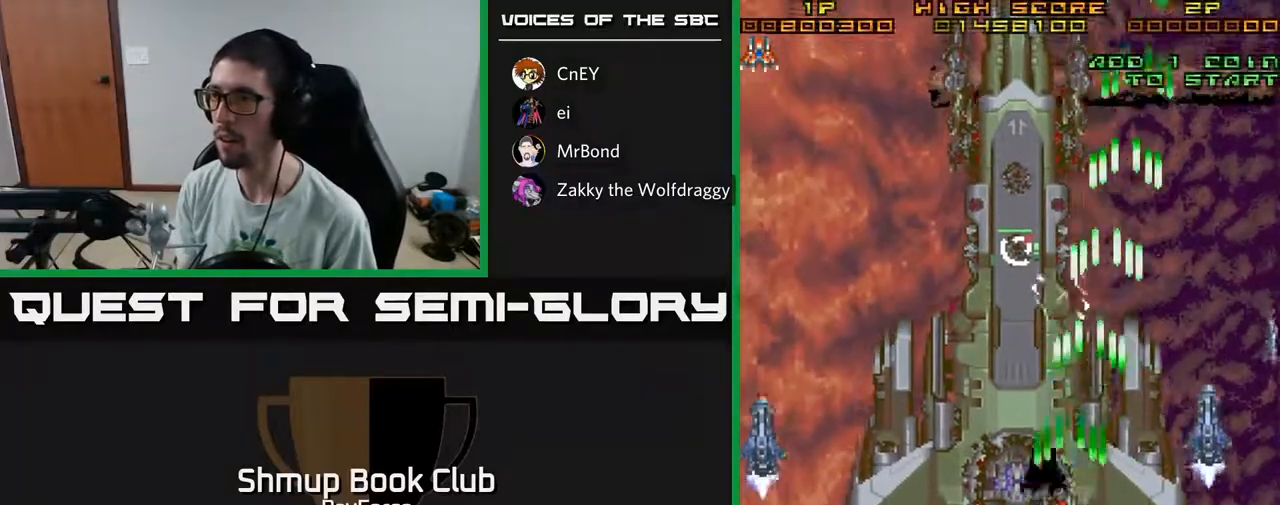
{"buttons": ["A", "DPAD_RIGHT"], "left_stick": "center", "right_stick": "center", "events": [[117, "DPAD_LEFT", "up"], [117, "DPAD_UP", "up"], [133, "DPAD_RIGHT", "down"]]}
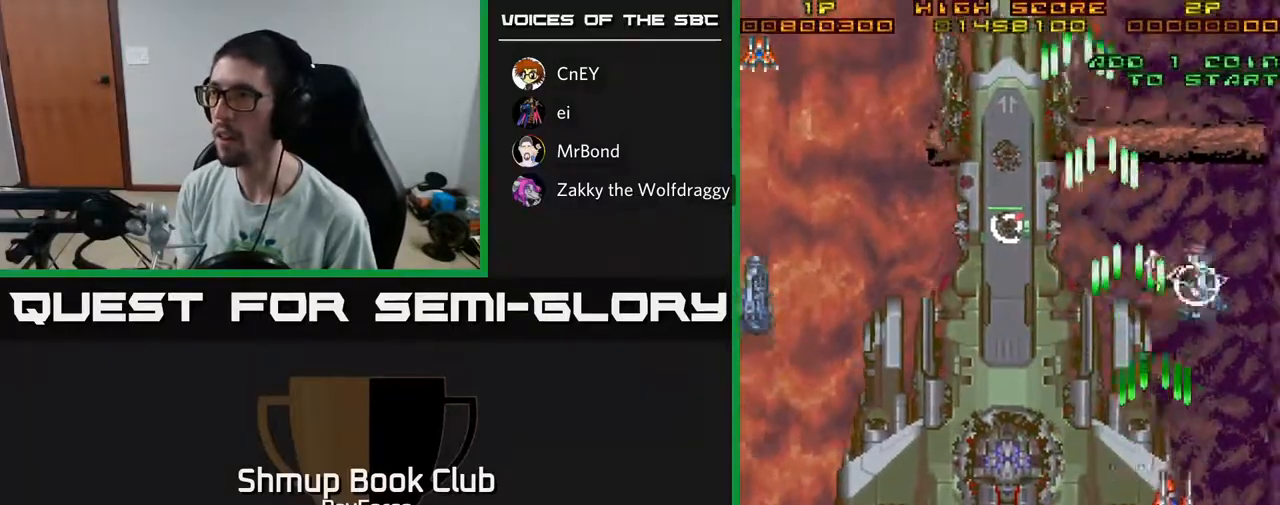
{"buttons": ["A", "DPAD_LEFT"], "left_stick": "center", "right_stick": "center", "events": [[167, "DPAD_DOWN", "down"], [217, "DPAD_RIGHT", "up"], [233, "X", "down"], [267, "DPAD_LEFT", "down"], [367, "DPAD_DOWN", "up"], [383, "X", "up"]]}
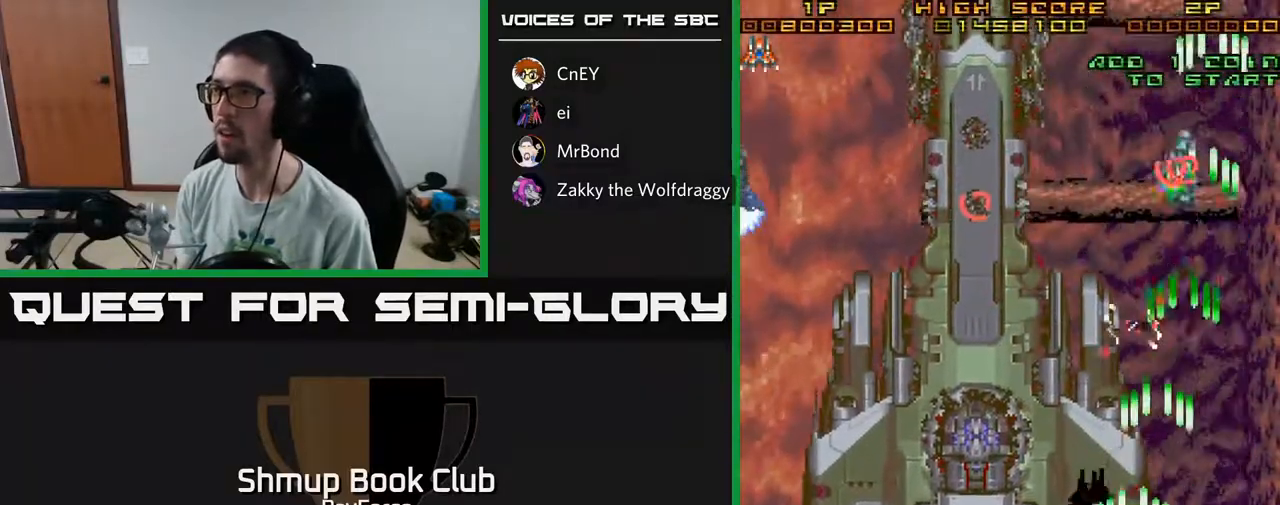
{"buttons": ["A", "DPAD_UP", "DPAD_LEFT"], "left_stick": "center", "right_stick": "center", "events": [[367, "DPAD_UP", "down"]]}
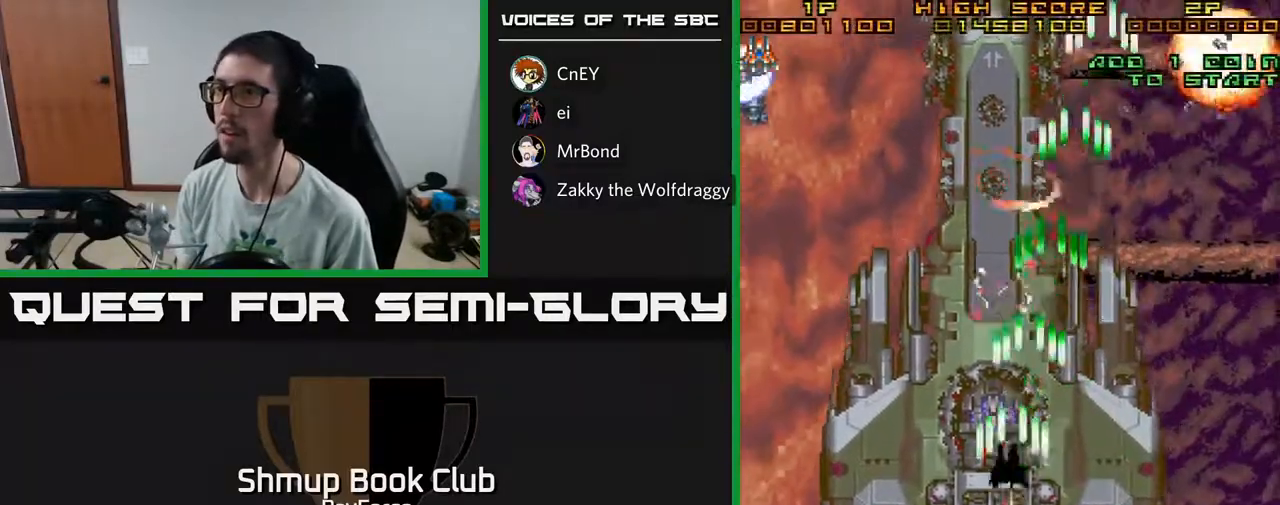
{"buttons": ["A", "DPAD_UP", "DPAD_LEFT"], "left_stick": "center", "right_stick": "center", "events": []}
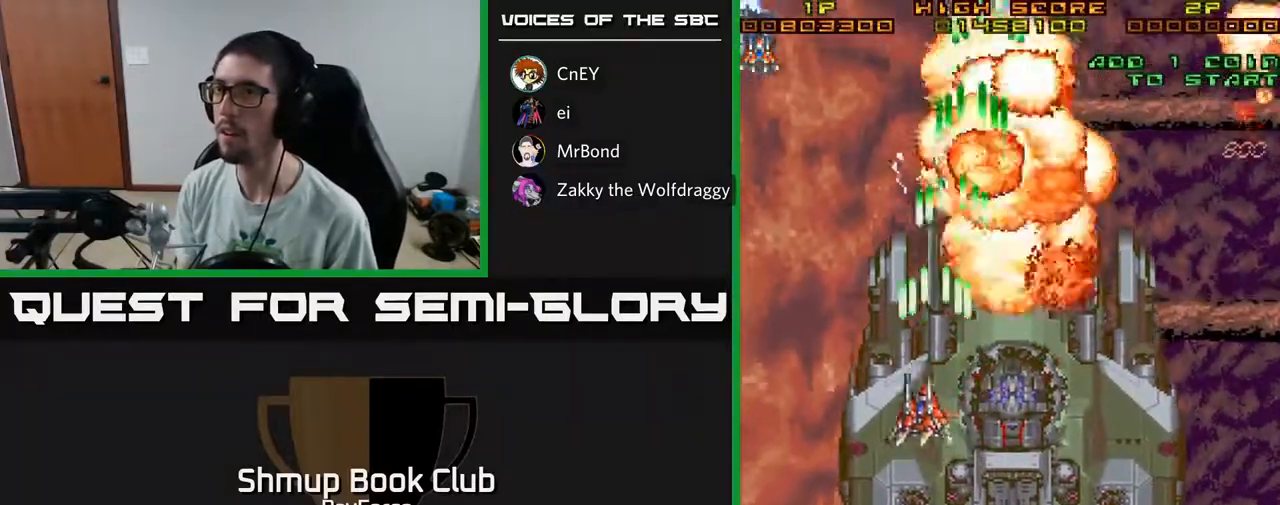
{"buttons": ["A", "DPAD_LEFT"], "left_stick": "center", "right_stick": "center", "events": [[267, "DPAD_UP", "up"]]}
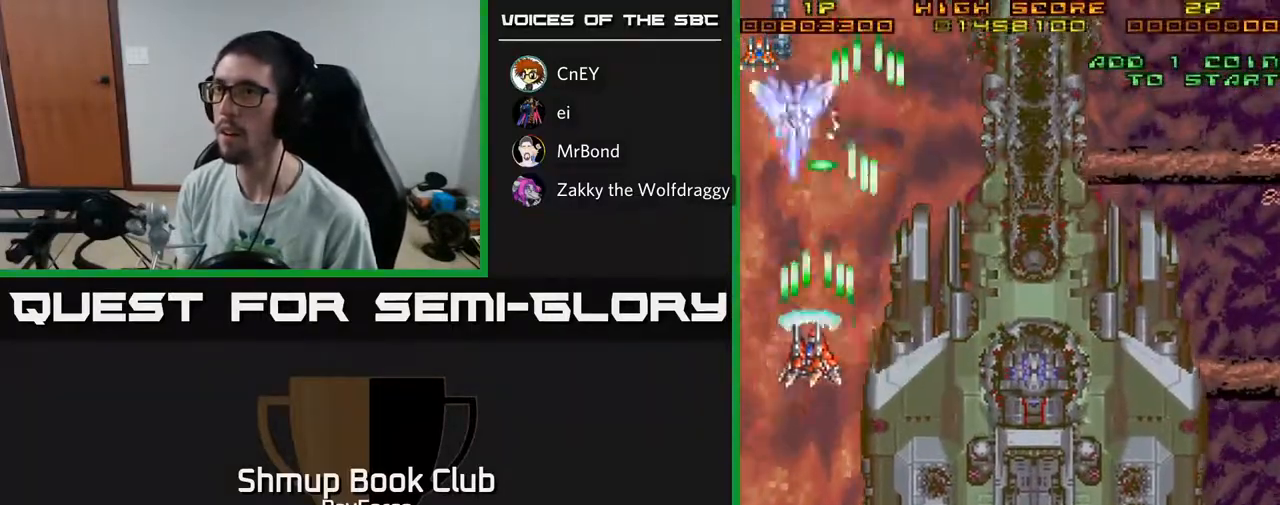
{"buttons": ["A", "DPAD_DOWN"], "left_stick": "center", "right_stick": "center", "events": [[50, "DPAD_UP", "down"], [83, "DPAD_LEFT", "up"], [200, "DPAD_RIGHT", "down"], [233, "DPAD_UP", "up"], [250, "DPAD_DOWN", "down"], [250, "X", "down"], [317, "DPAD_RIGHT", "up"], [400, "X", "up"]]}
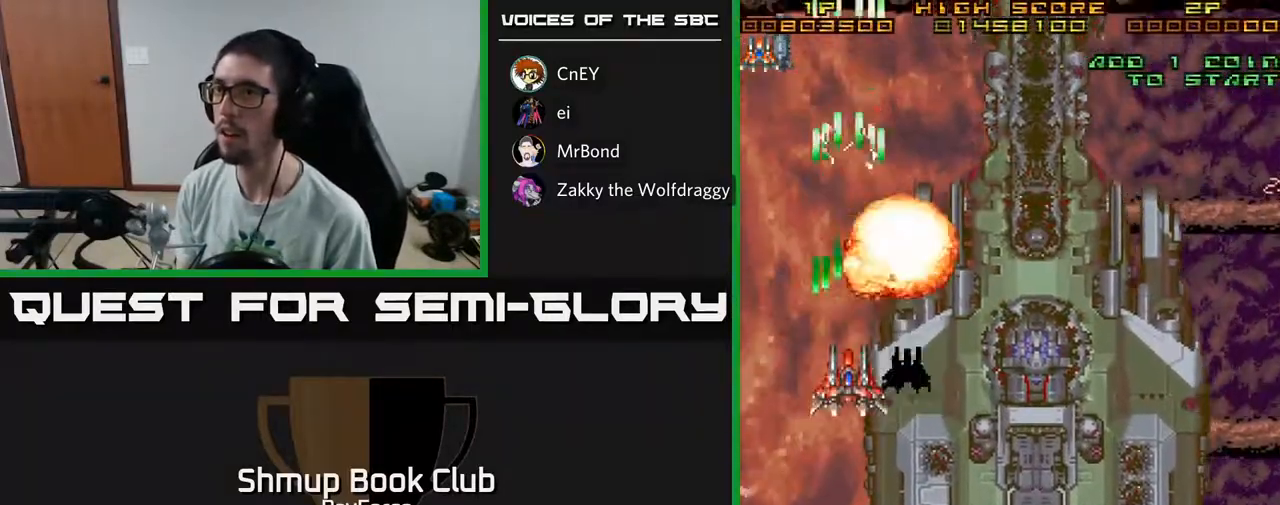
{"buttons": ["A", "DPAD_UP", "DPAD_LEFT"], "left_stick": "center", "right_stick": "center", "events": [[33, "DPAD_RIGHT", "down"], [133, "DPAD_RIGHT", "up"], [183, "DPAD_LEFT", "down"], [233, "DPAD_DOWN", "up"], [433, "DPAD_UP", "down"]]}
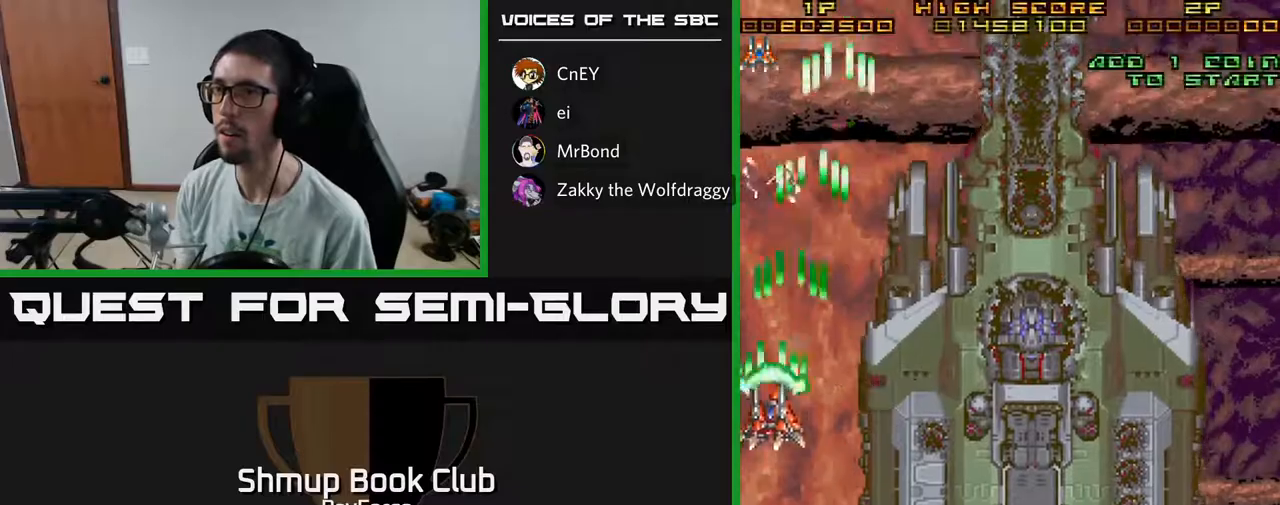
{"buttons": ["A", "X", "DPAD_DOWN", "DPAD_RIGHT"], "left_stick": "center", "right_stick": "center", "events": [[67, "DPAD_LEFT", "up"], [317, "DPAD_UP", "up"], [333, "DPAD_DOWN", "down"], [333, "DPAD_RIGHT", "down"], [367, "X", "down"]]}
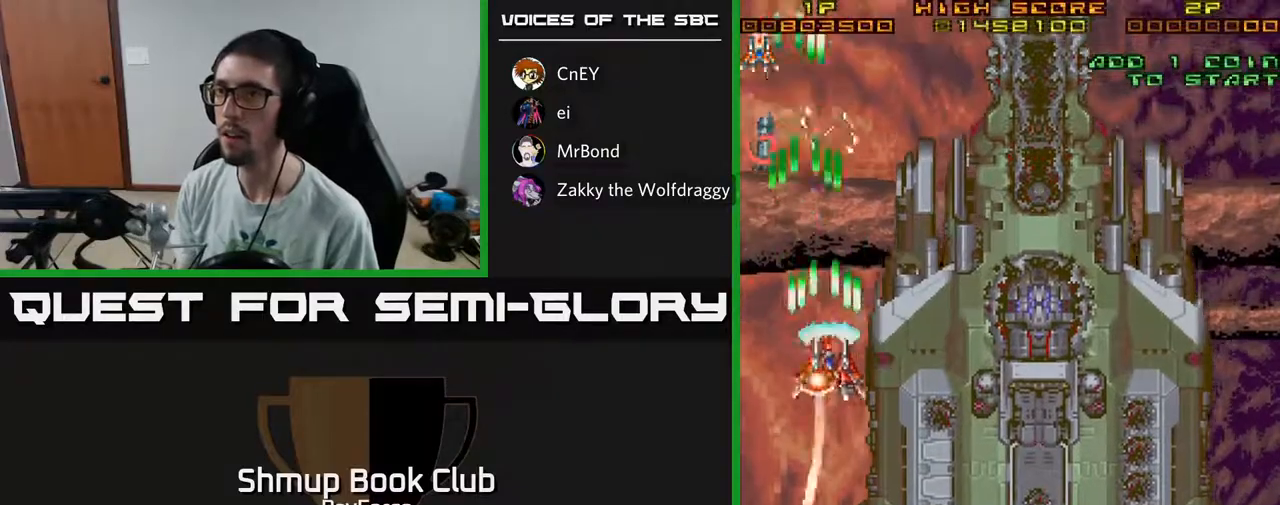
{"buttons": ["A", "DPAD_DOWN"], "left_stick": "center", "right_stick": "center", "events": [[33, "X", "up"], [450, "DPAD_RIGHT", "up"]]}
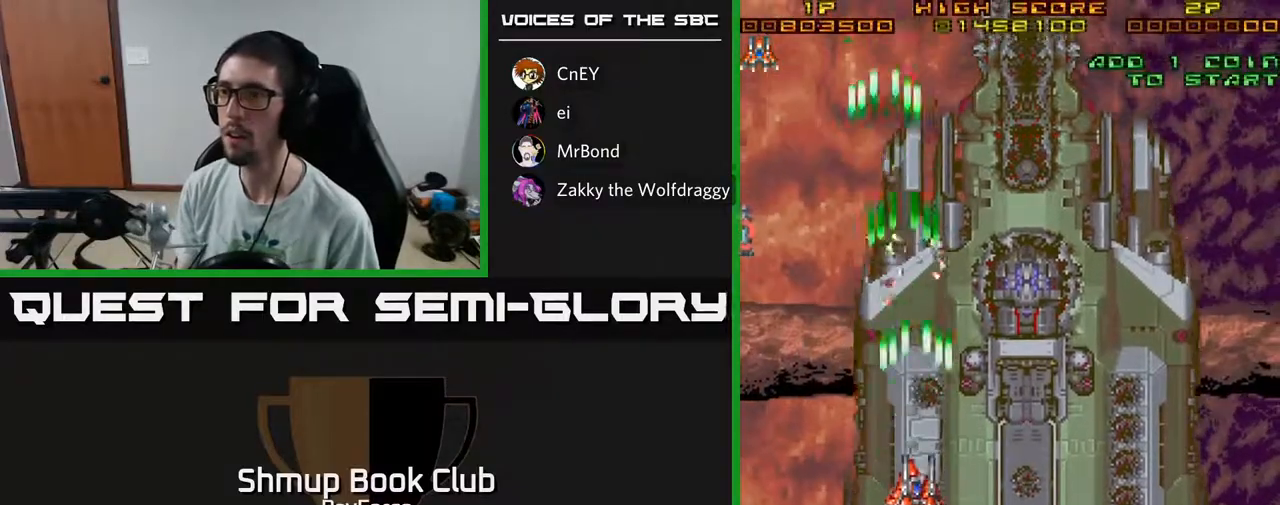
{"buttons": ["A", "DPAD_DOWN"], "left_stick": "center", "right_stick": "center", "events": []}
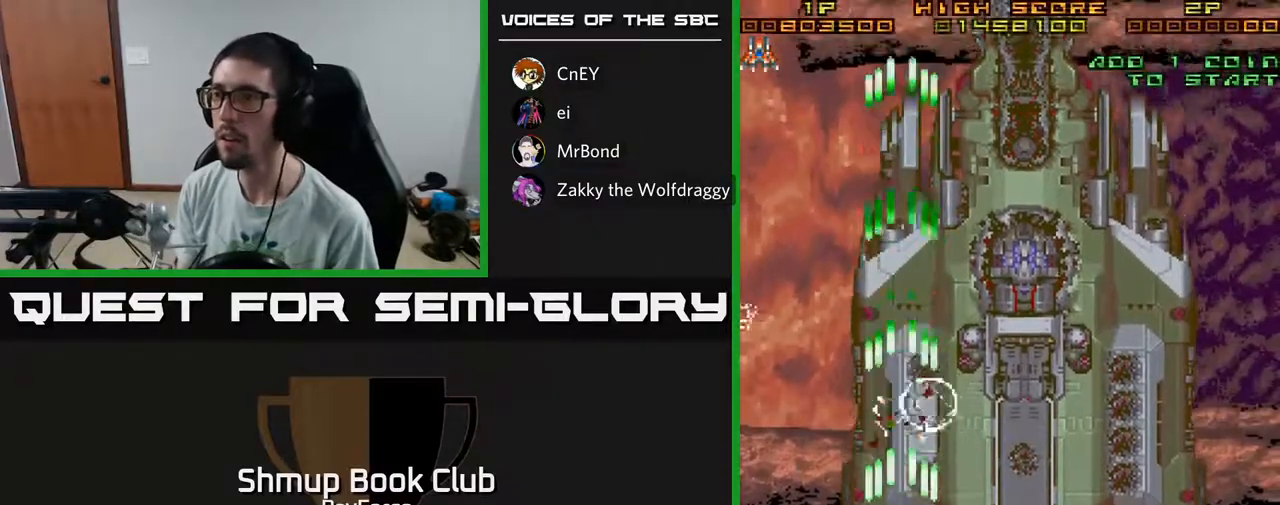
{"buttons": ["A", "DPAD_UP", "DPAD_RIGHT"], "left_stick": "center", "right_stick": "center", "events": [[67, "DPAD_RIGHT", "down"], [167, "DPAD_DOWN", "up"], [283, "X", "down"], [333, "DPAD_UP", "down"], [483, "X", "up"]]}
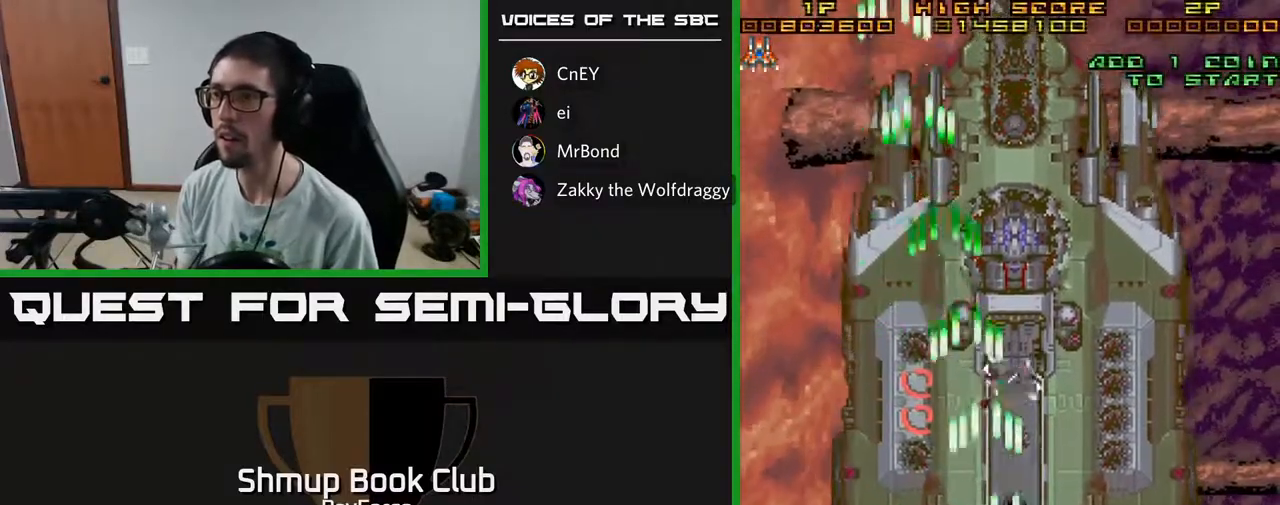
{"buttons": ["A", "DPAD_UP"], "left_stick": "center", "right_stick": "center", "events": [[67, "DPAD_RIGHT", "up"]]}
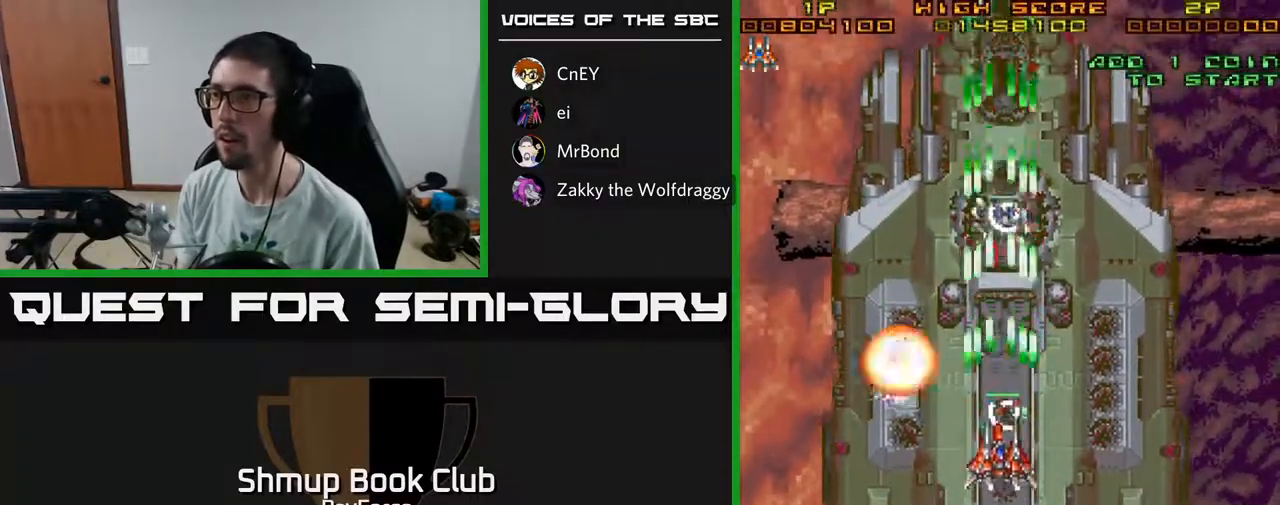
{"buttons": ["A", "X", "DPAD_DOWN", "DPAD_RIGHT"], "left_stick": "center", "right_stick": "center", "events": [[250, "DPAD_UP", "up"], [267, "DPAD_DOWN", "down"], [317, "X", "down"], [417, "DPAD_RIGHT", "down"]]}
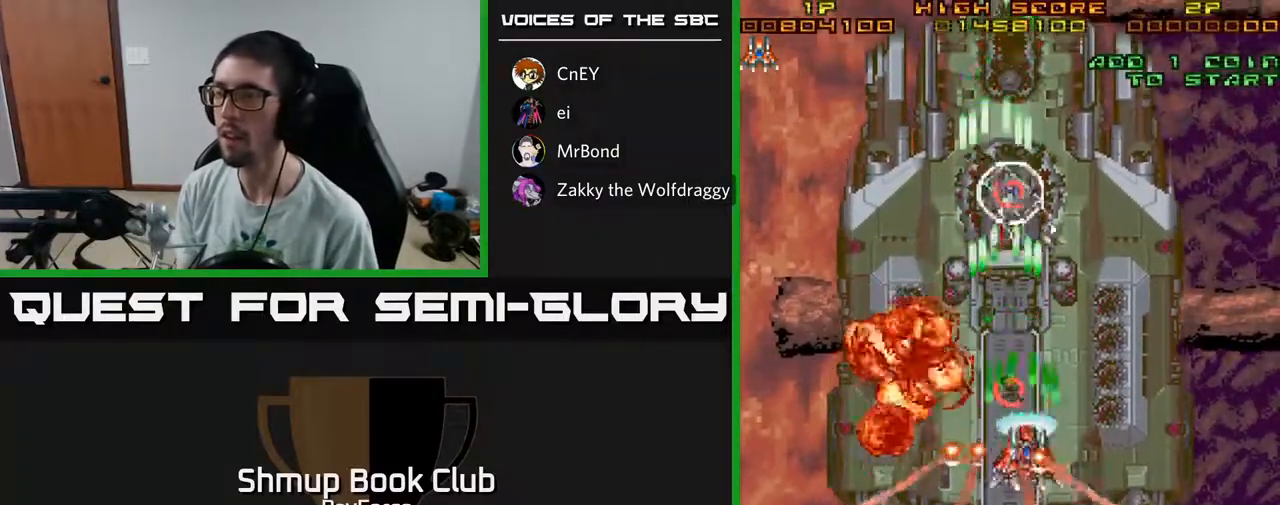
{"buttons": ["A", "DPAD_DOWN"], "left_stick": "center", "right_stick": "center", "events": [[17, "X", "up"], [83, "DPAD_RIGHT", "up"]]}
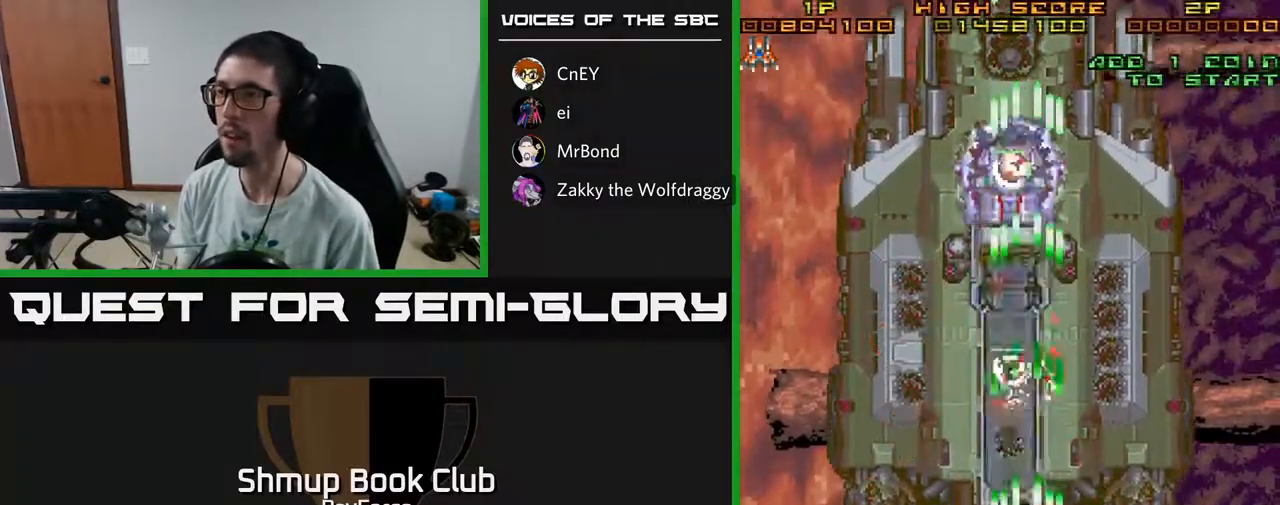
{"buttons": ["A", "DPAD_UP", "DPAD_LEFT"], "left_stick": "center", "right_stick": "center", "events": [[67, "DPAD_DOWN", "up"], [117, "DPAD_LEFT", "down"], [117, "DPAD_UP", "down"]]}
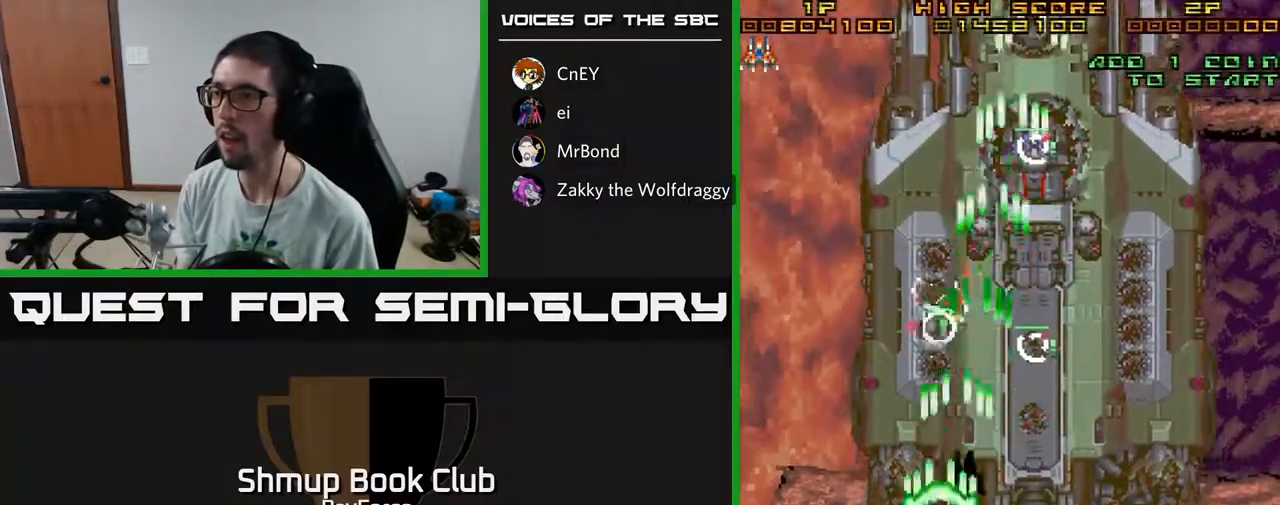
{"buttons": ["A", "DPAD_RIGHT"], "left_stick": "center", "right_stick": "center"}
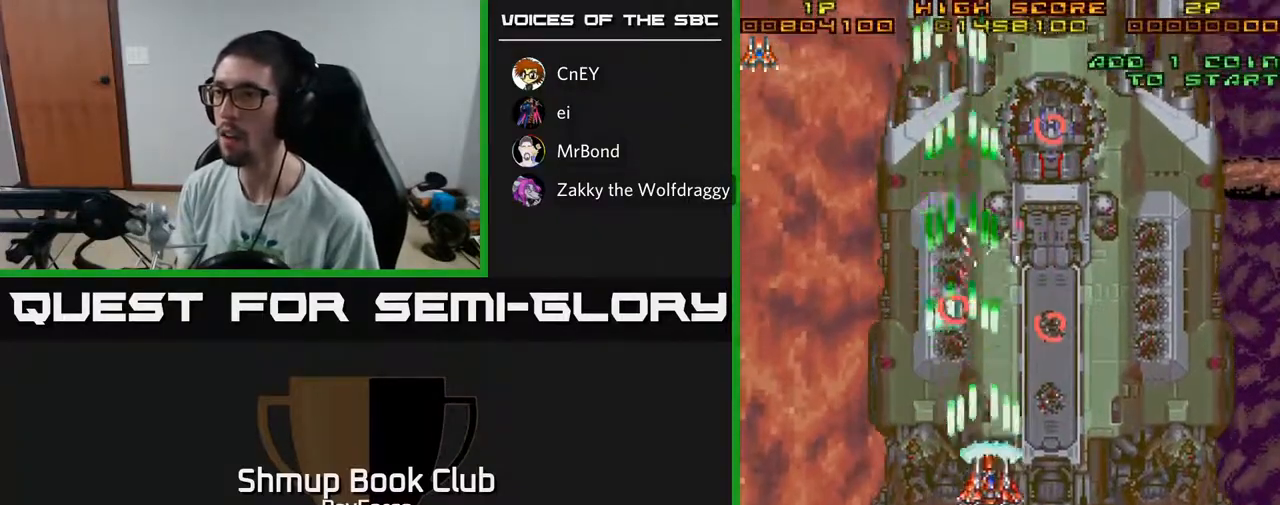
{"buttons": ["A", "DPAD_RIGHT"], "left_stick": "center", "right_stick": "center", "events": [[167, "DPAD_DOWN", "down"], [333, "DPAD_DOWN", "up"]]}
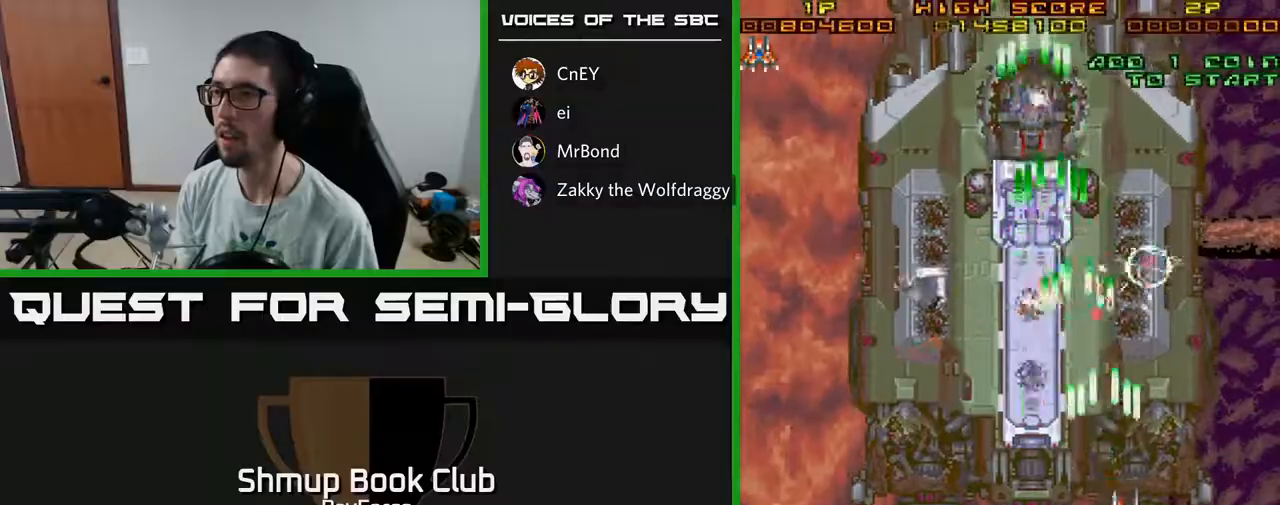
{"buttons": ["A", "DPAD_LEFT"], "left_stick": "center", "right_stick": "center", "events": [[83, "DPAD_RIGHT", "up"], [100, "DPAD_LEFT", "down"]]}
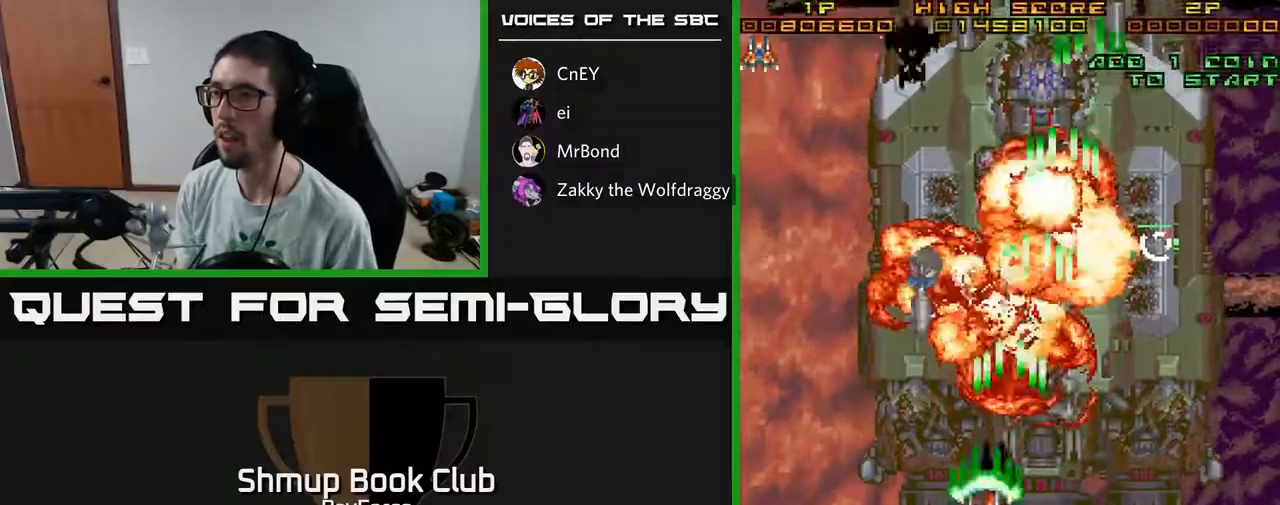
{"buttons": ["A", "DPAD_DOWN", "DPAD_RIGHT"], "left_stick": "center", "right_stick": "center", "events": [[33, "DPAD_UP", "down"], [283, "DPAD_LEFT", "up"], [283, "DPAD_UP", "up"], [300, "DPAD_RIGHT", "down"], [300, "X", "down"], [317, "DPAD_DOWN", "down"], [483, "X", "up"]]}
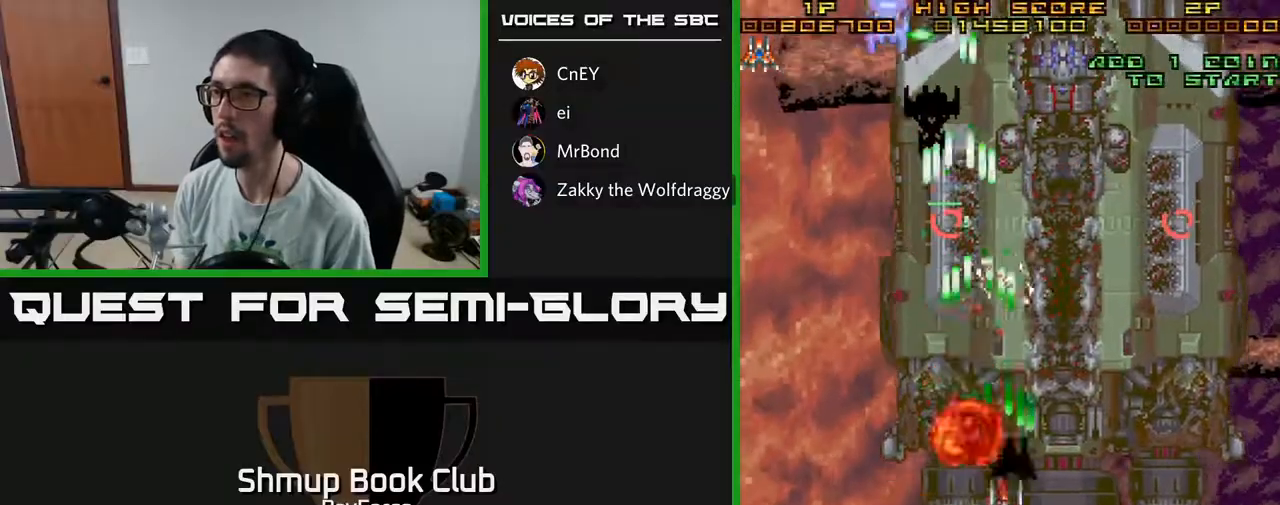
{"buttons": ["A", "DPAD_UP", "DPAD_LEFT"], "left_stick": "center", "right_stick": "center", "events": [[117, "DPAD_DOWN", "up"], [150, "DPAD_RIGHT", "up"], [150, "DPAD_UP", "down"], [250, "DPAD_LEFT", "down"]]}
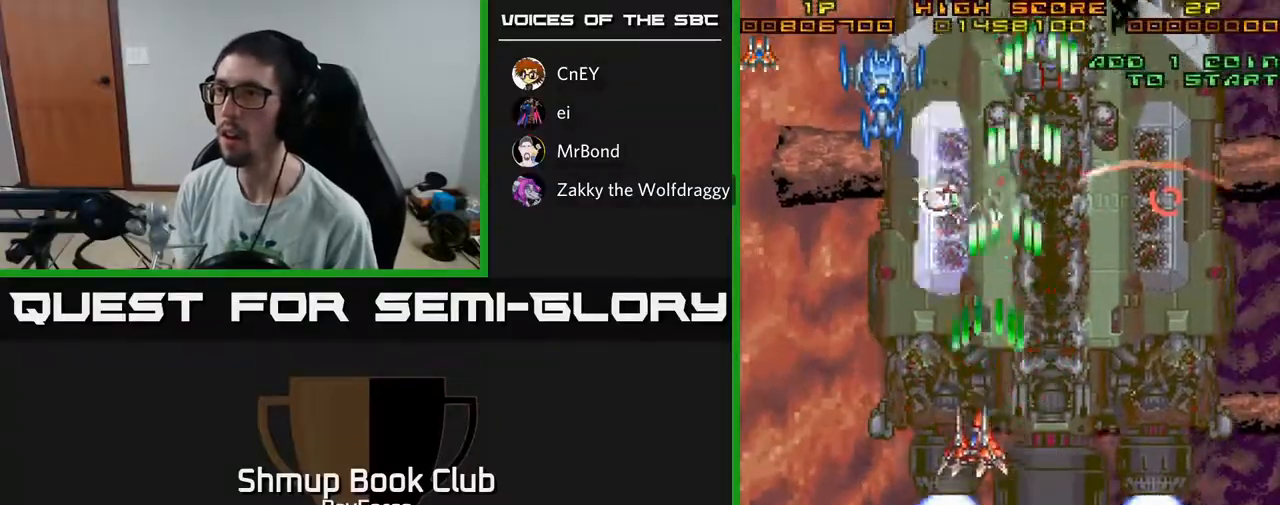
{"buttons": ["A", "X", "DPAD_RIGHT"], "left_stick": "center", "right_stick": "center", "events": [[233, "DPAD_LEFT", "up"], [350, "DPAD_RIGHT", "down"], [350, "DPAD_UP", "up"], [500, "X", "down"]]}
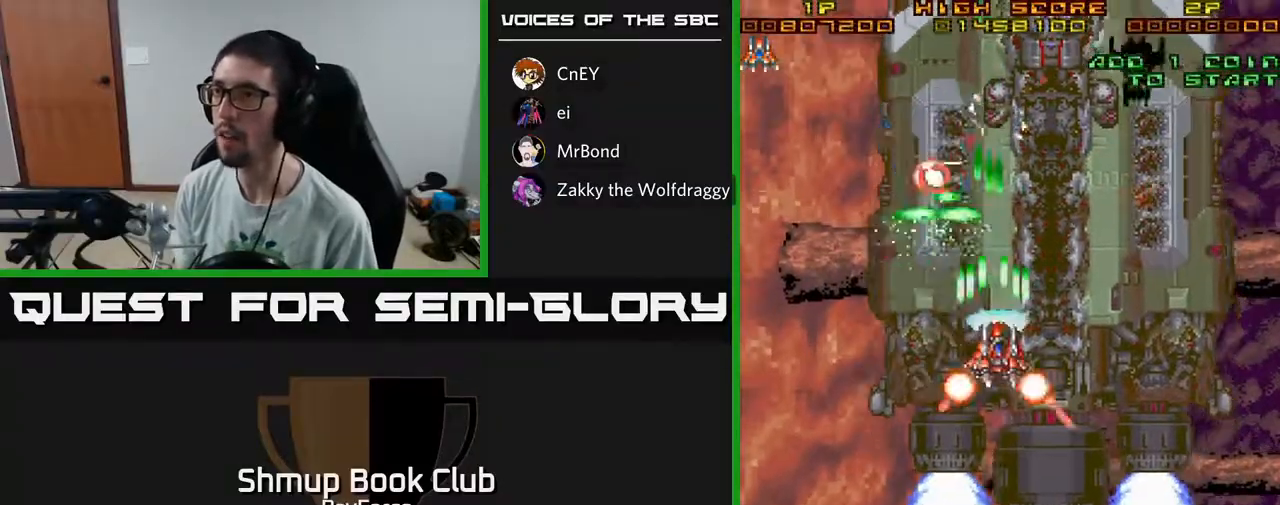
{"buttons": ["A", "DPAD_UP", "DPAD_LEFT"], "left_stick": "center", "right_stick": "center", "events": [[17, "DPAD_UP", "down"], [183, "X", "up"], [317, "DPAD_RIGHT", "up"], [500, "DPAD_LEFT", "down"]]}
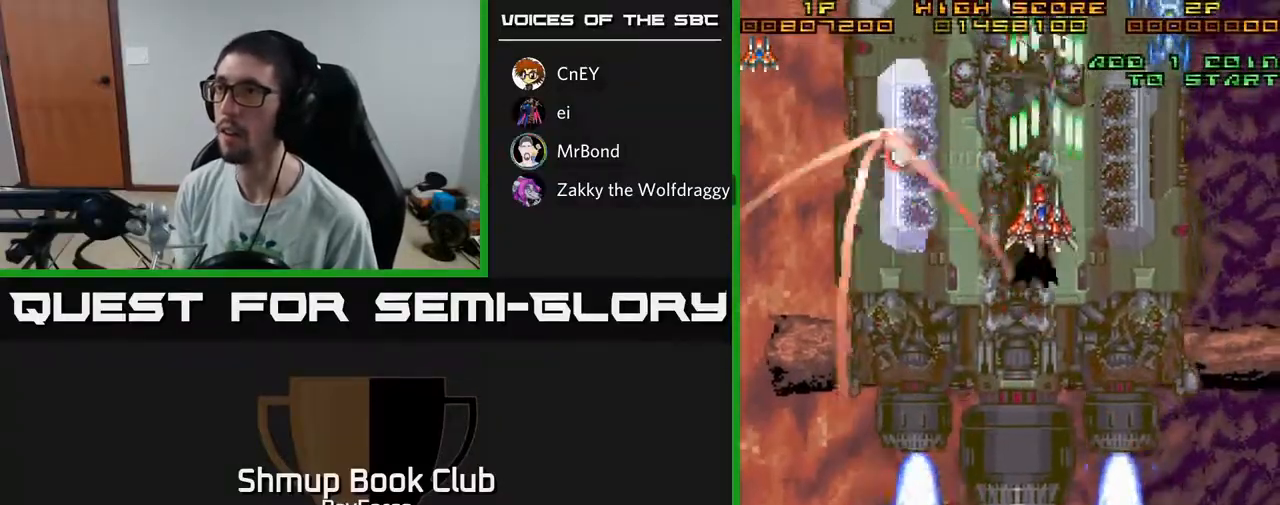
{"buttons": ["A", "X", "DPAD_DOWN", "DPAD_RIGHT"], "left_stick": "center", "right_stick": "center", "events": [[150, "DPAD_LEFT", "up"], [283, "DPAD_UP", "up"], [317, "DPAD_DOWN", "down"], [317, "DPAD_RIGHT", "down"], [433, "X", "down"]]}